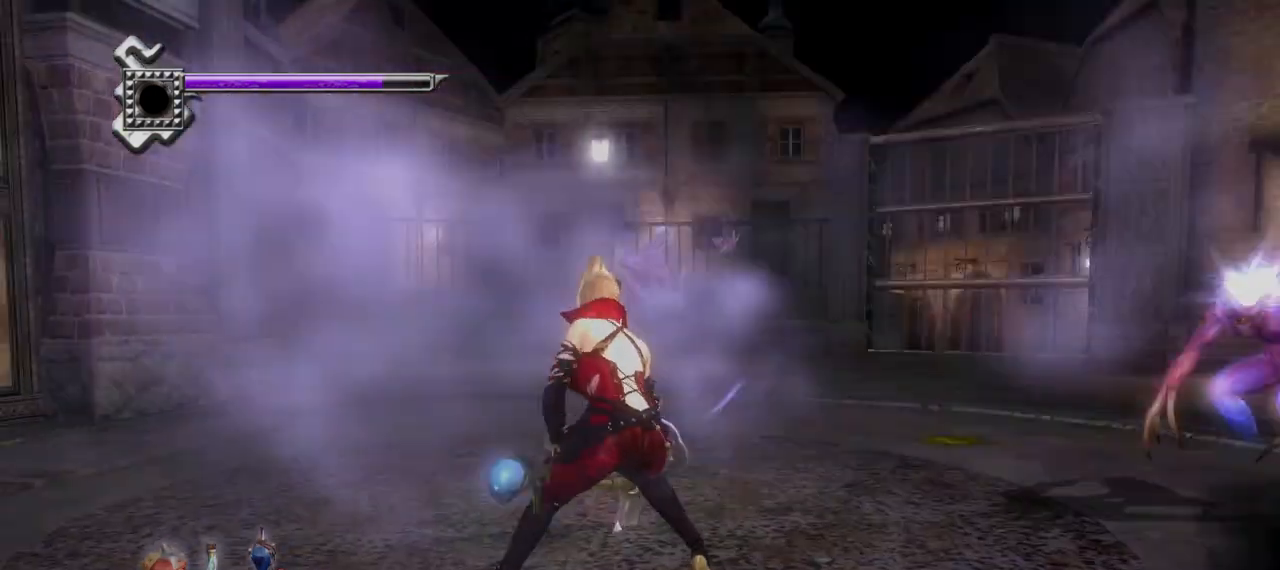
Gameplay with a controller (PlayStation layout); each line is a JSON object with the inputs held at the frame after it. "events" lists button and stick changes between this image and that frame as [ms after this image, input, new state], when the widget could be followed in between.
{"buttons": ["L1"], "left_stick": "center", "right_stick": "center", "events": []}
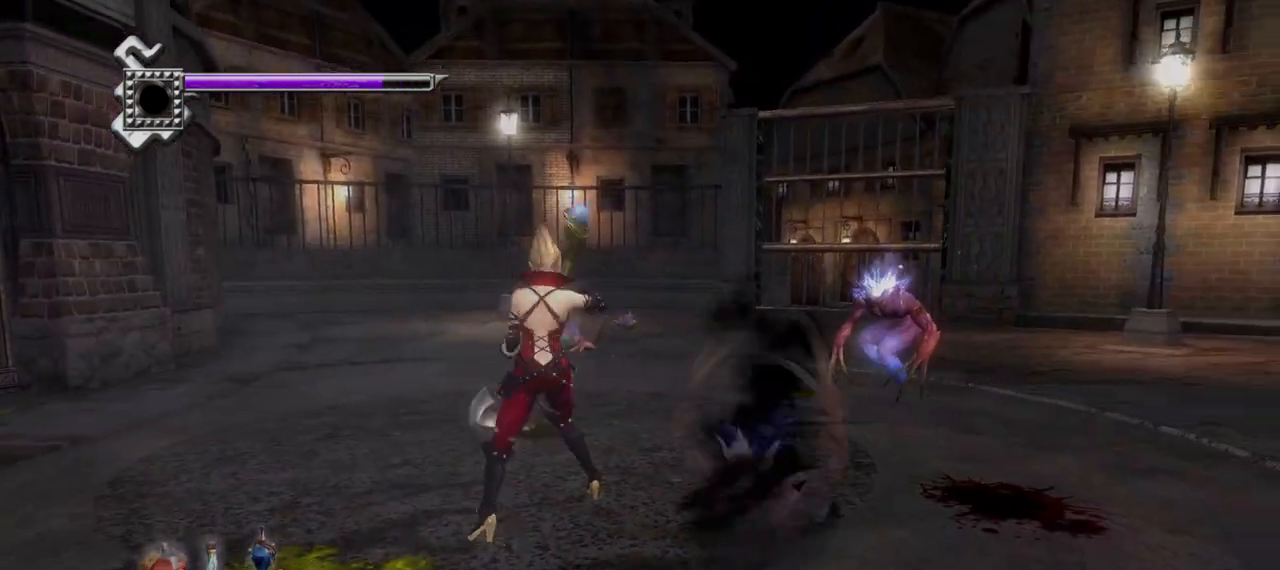
{"buttons": ["L1"], "left_stick": "down-right", "right_stick": "center", "events": [[417, "left_stick", "down-right"]]}
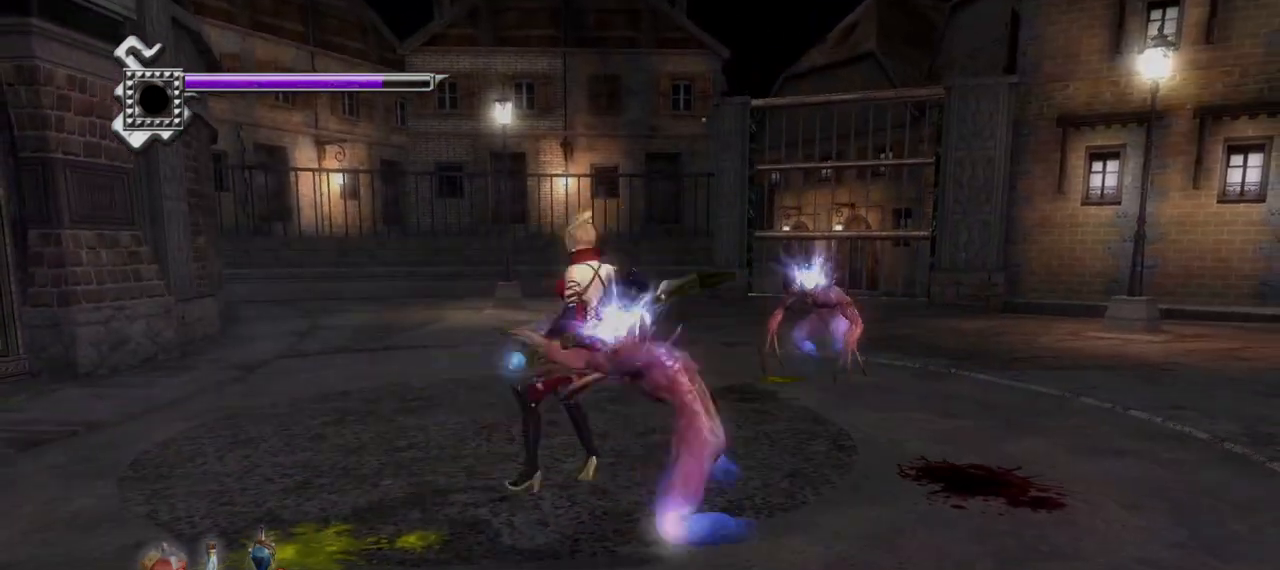
{"buttons": ["L1"], "left_stick": "center", "right_stick": "center", "events": [[208, "left_stick", "center"]]}
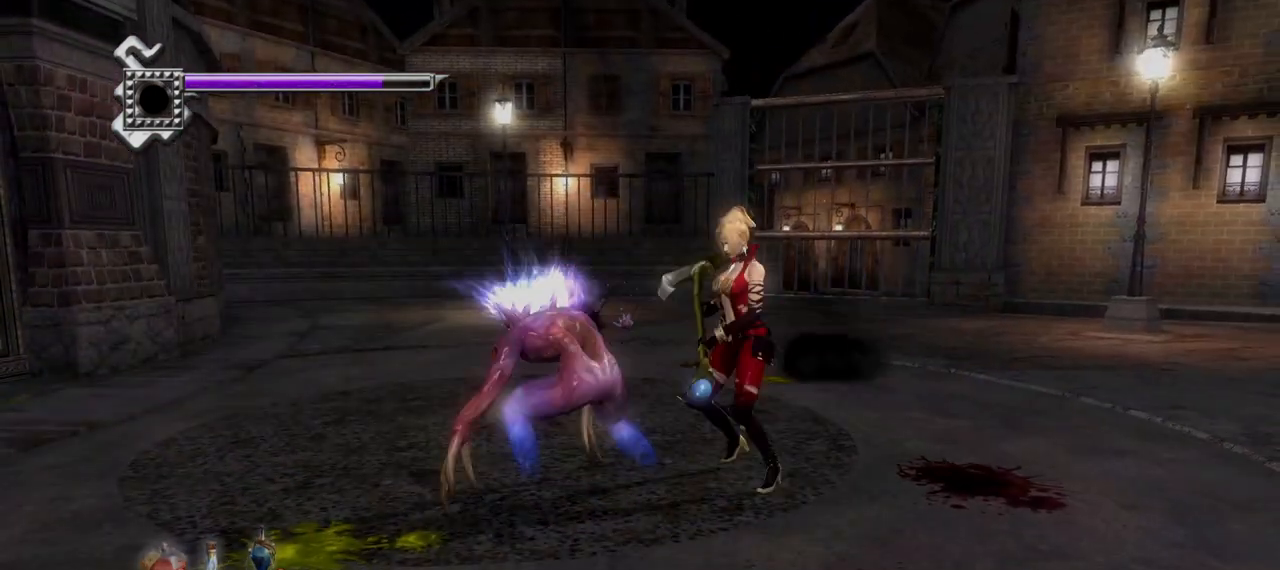
{"buttons": ["TRIANGLE", "L1"], "left_stick": "center", "right_stick": "center", "events": [[208, "left_stick", "down-left"], [458, "left_stick", "center"], [500, "TRIANGLE", "down"]]}
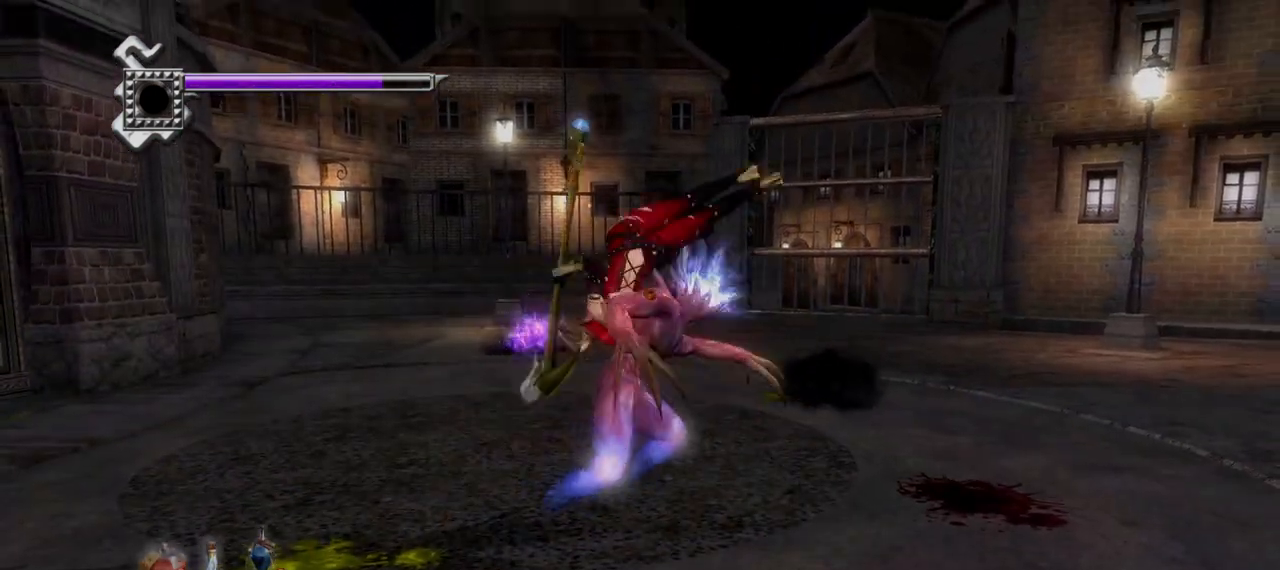
{"buttons": ["TRIANGLE"], "left_stick": "center", "right_stick": "center", "events": [[167, "L1", "up"]]}
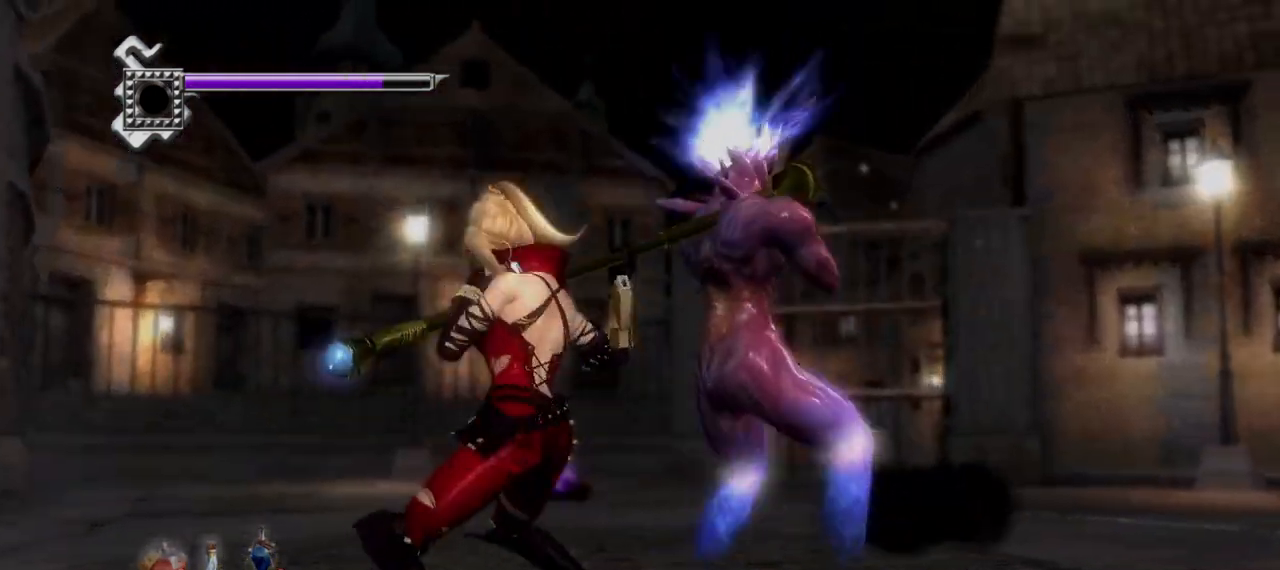
{"buttons": [], "left_stick": "center", "right_stick": "center", "events": [[500, "TRIANGLE", "up"]]}
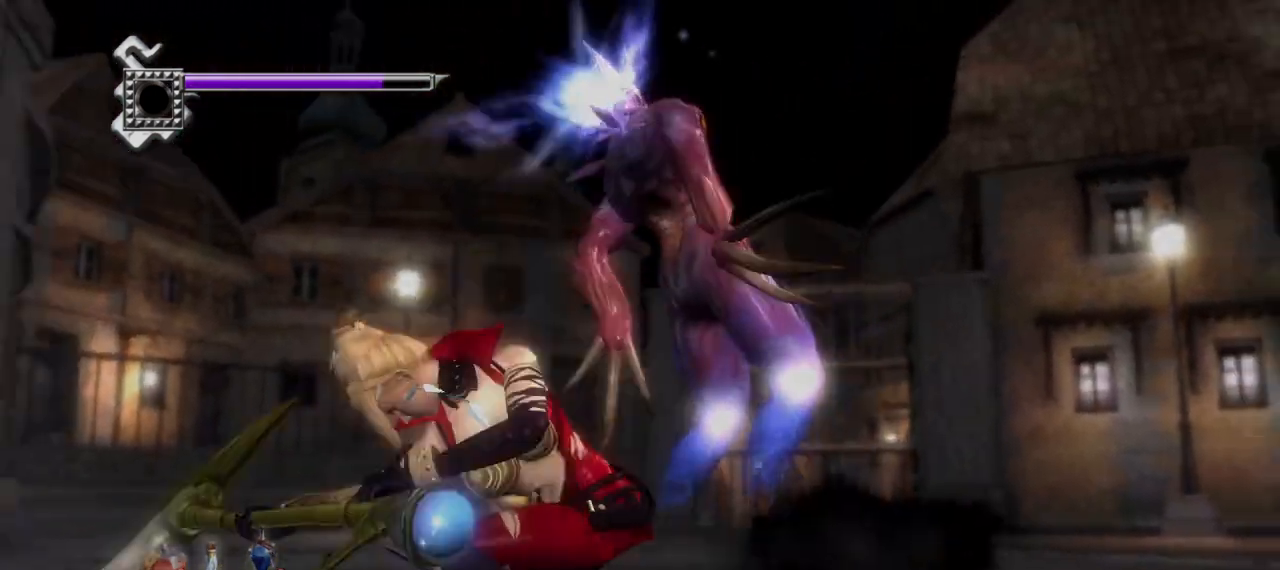
{"buttons": ["L1", "R1"], "left_stick": "center", "right_stick": "center", "events": [[42, "L1", "down"], [500, "R1", "down"]]}
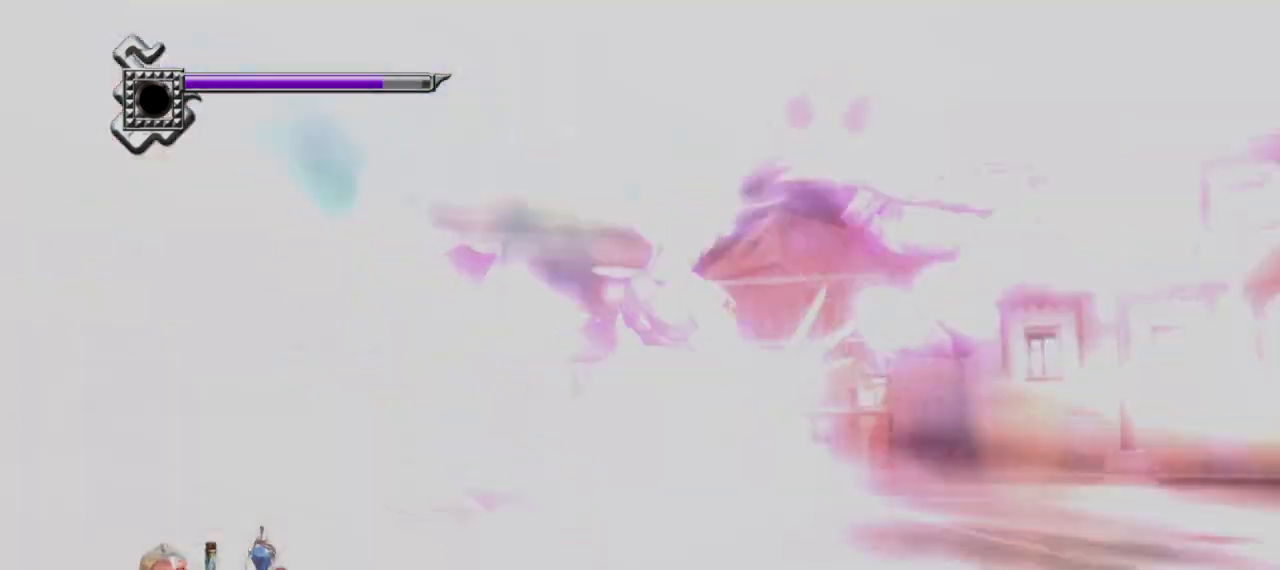
{"buttons": ["L1"], "left_stick": "center", "right_stick": "center", "events": [[125, "R1", "up"]]}
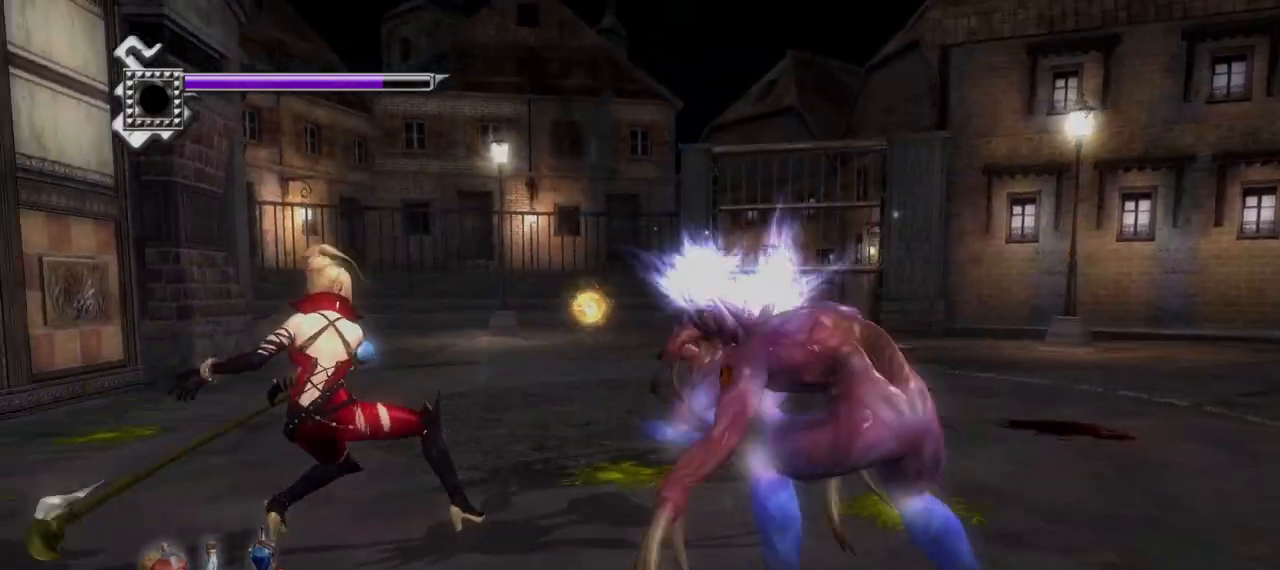
{"buttons": ["L1"], "left_stick": "center", "right_stick": "center", "events": [[125, "left_stick", "right"], [292, "left_stick", "center"]]}
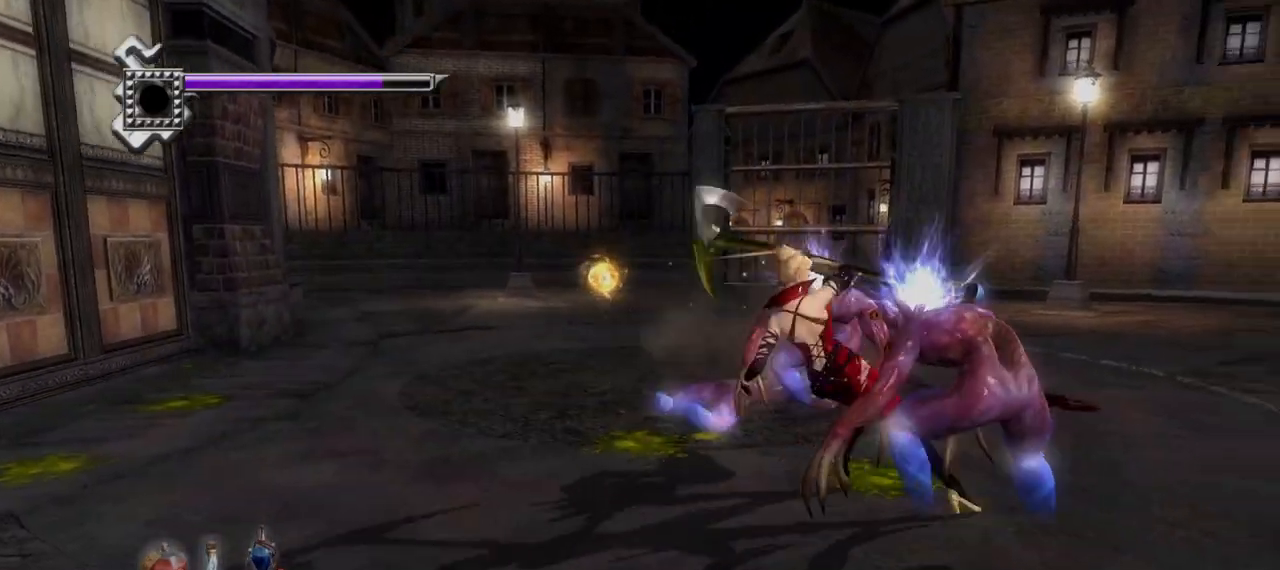
{"buttons": ["L1"], "left_stick": "down-right", "right_stick": "center", "events": [[125, "CROSS", "down"], [167, "left_stick", "down-right"], [250, "CROSS", "up"], [333, "CROSS", "down"], [458, "CROSS", "up"]]}
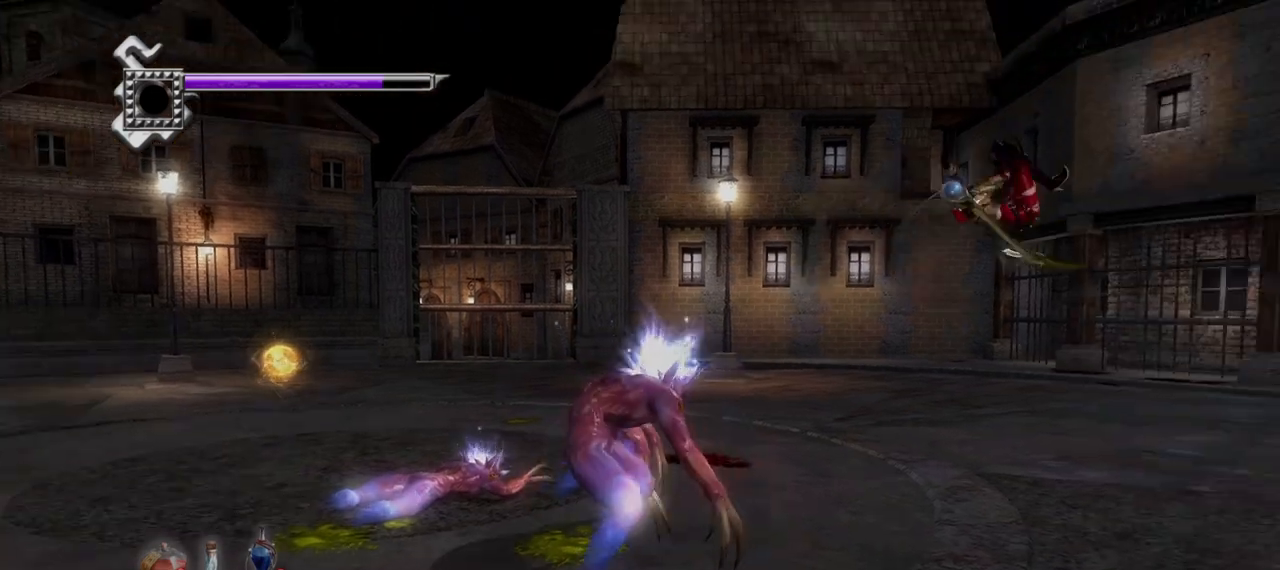
{"buttons": ["R1"], "left_stick": "center", "right_stick": "center", "events": [[42, "left_stick", "center"], [250, "TRIANGLE", "down"], [375, "L1", "up"], [500, "R1", "down"], [500, "TRIANGLE", "up"]]}
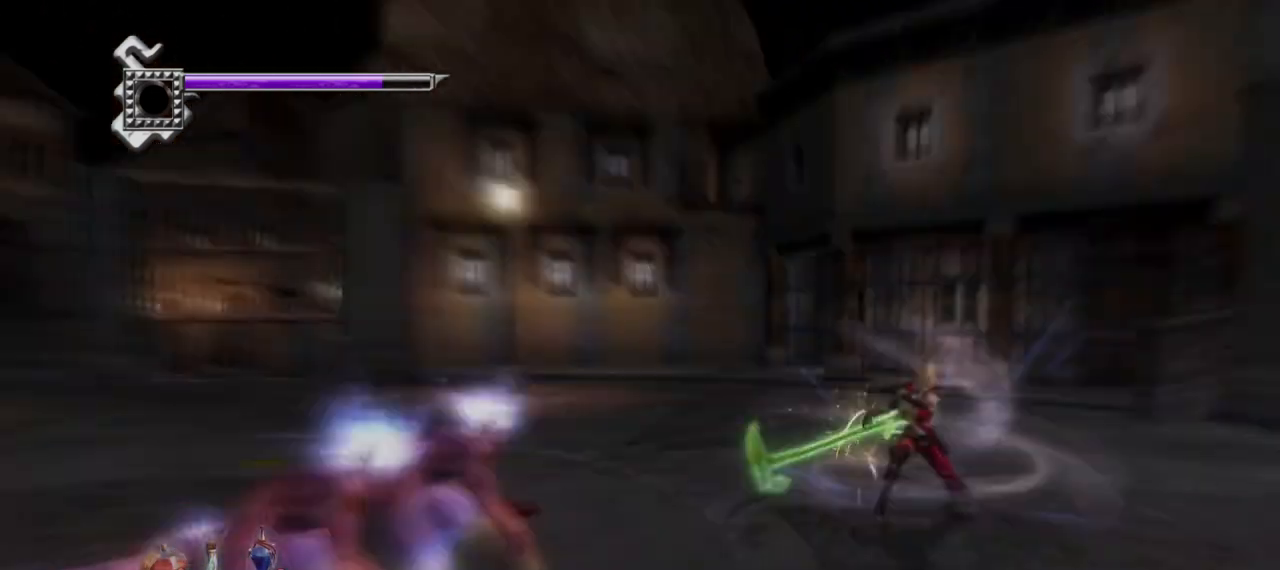
{"buttons": [], "left_stick": "center", "right_stick": "center", "events": [[125, "R1", "up"]]}
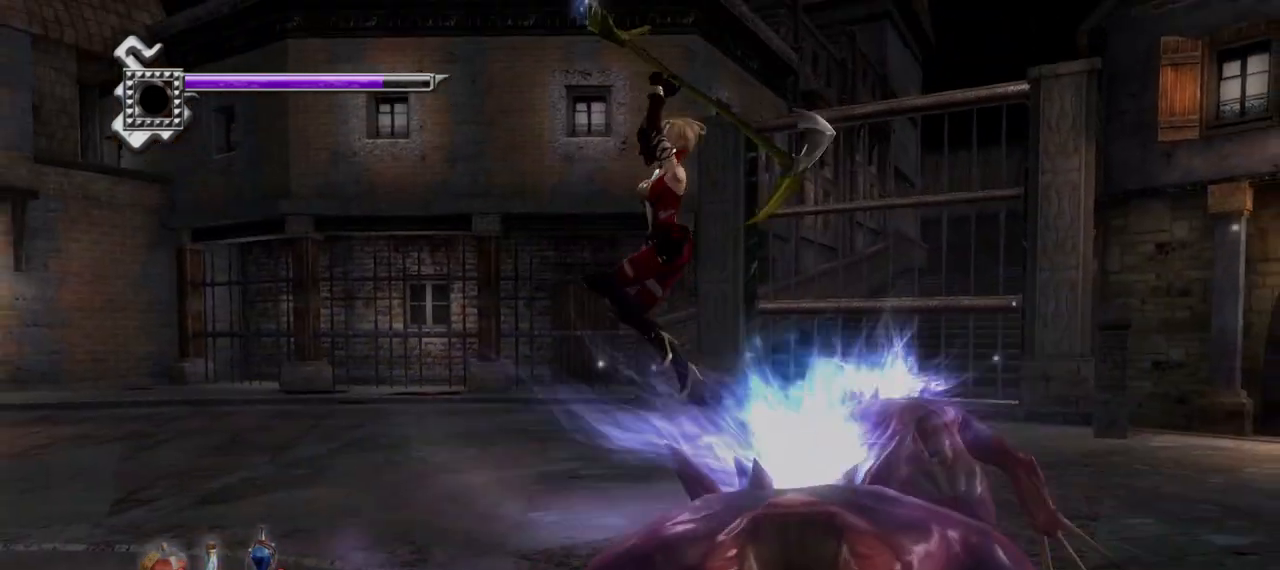
{"buttons": ["L1"], "left_stick": "center", "right_stick": "center", "events": [[125, "L1", "down"]]}
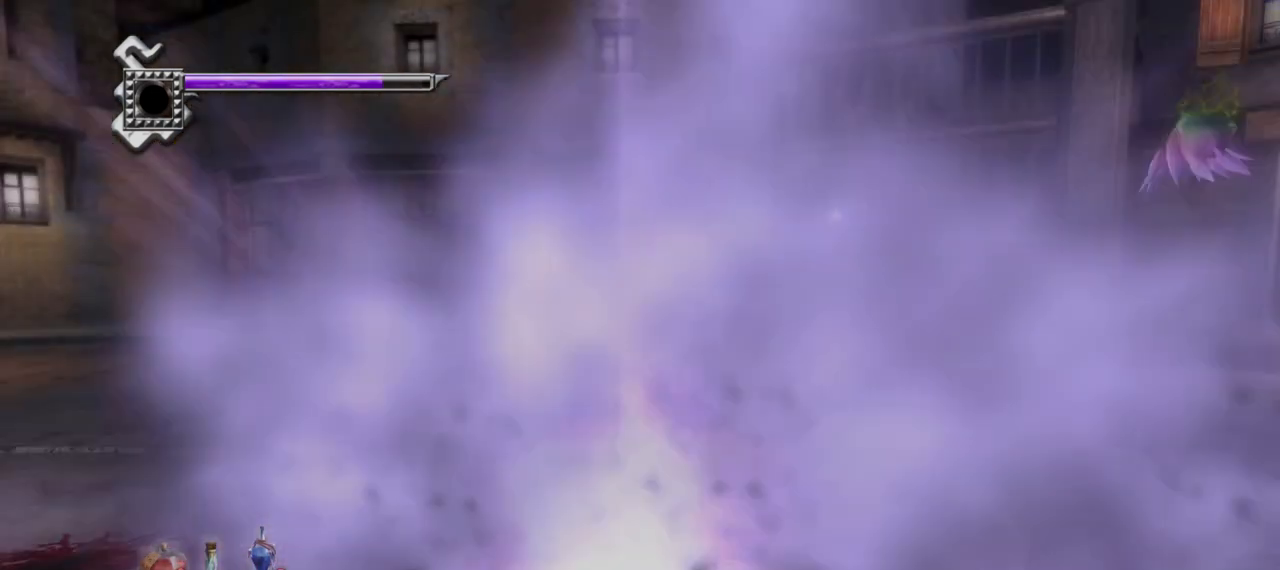
{"buttons": ["L1", "R1"], "left_stick": "center", "right_stick": "center"}
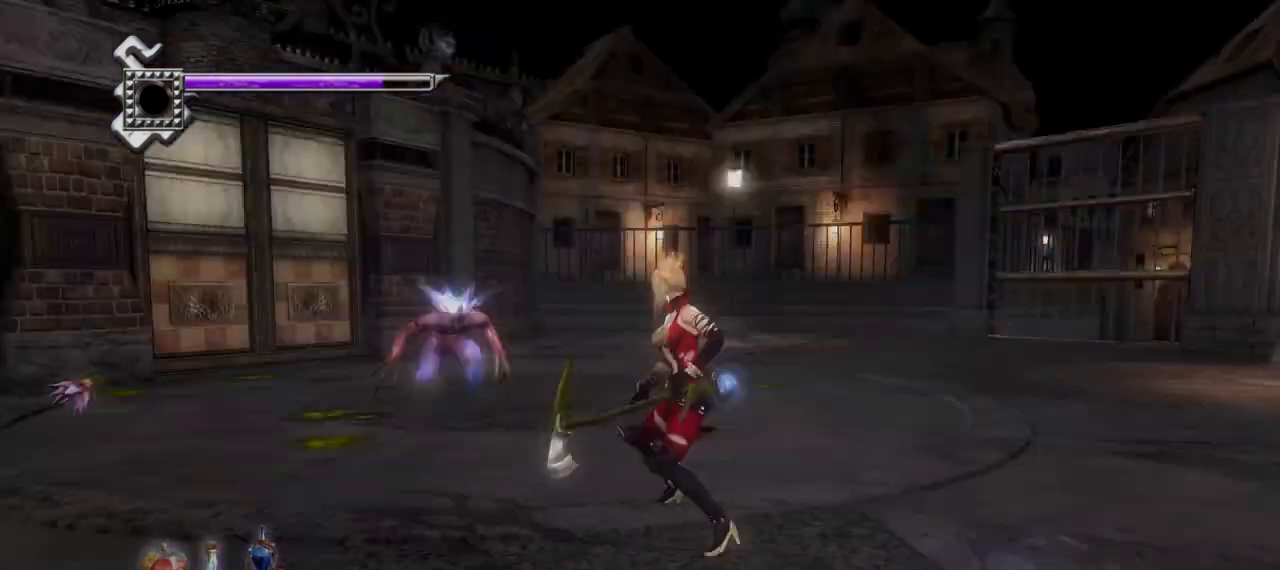
{"buttons": ["L1"], "left_stick": "center", "right_stick": "center", "events": [[83, "R1", "up"]]}
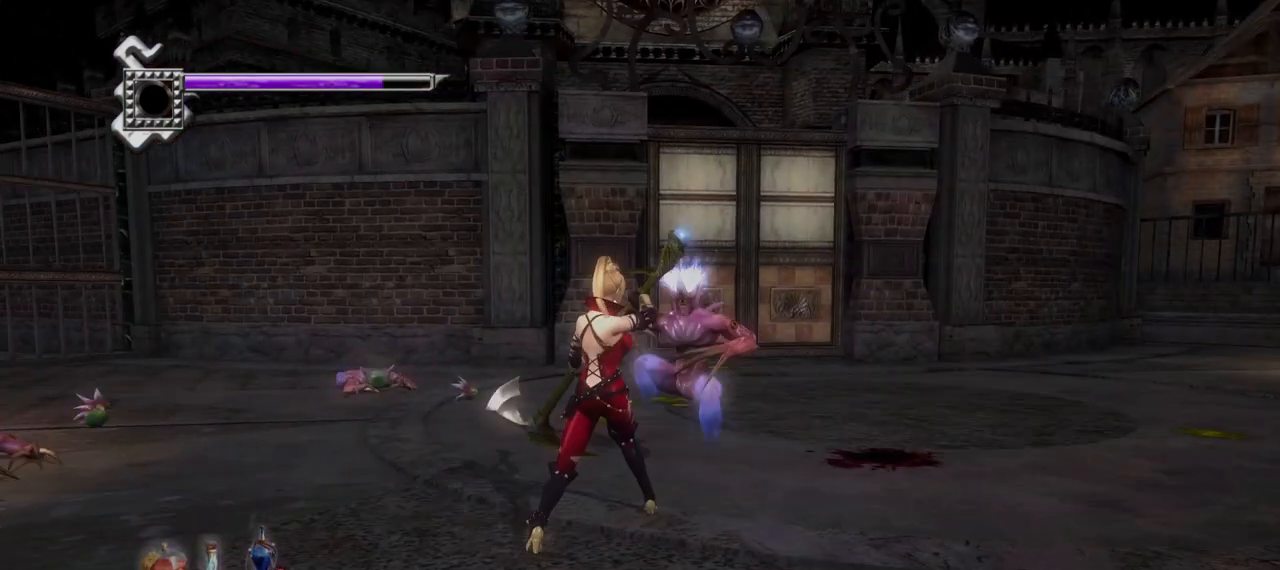
{"buttons": ["L1"], "left_stick": "up-right", "right_stick": "center", "events": [[417, "left_stick", "up-right"]]}
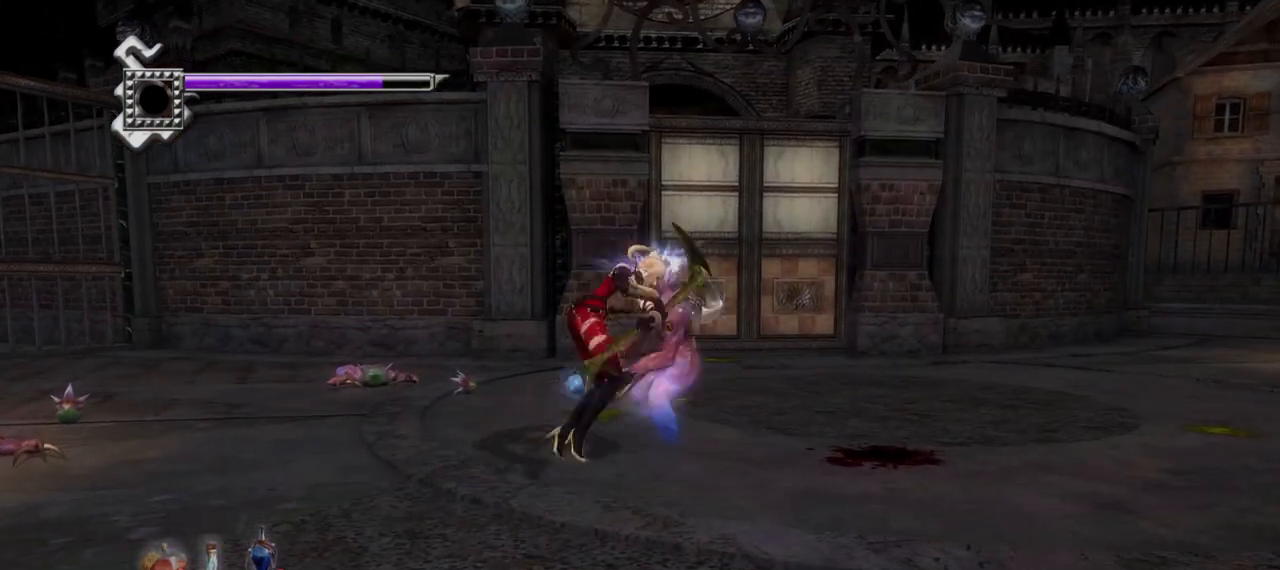
{"buttons": ["TRIANGLE"], "left_stick": "center", "right_stick": "center", "events": [[125, "left_stick", "center"], [167, "TRIANGLE", "down"], [375, "L1", "up"]]}
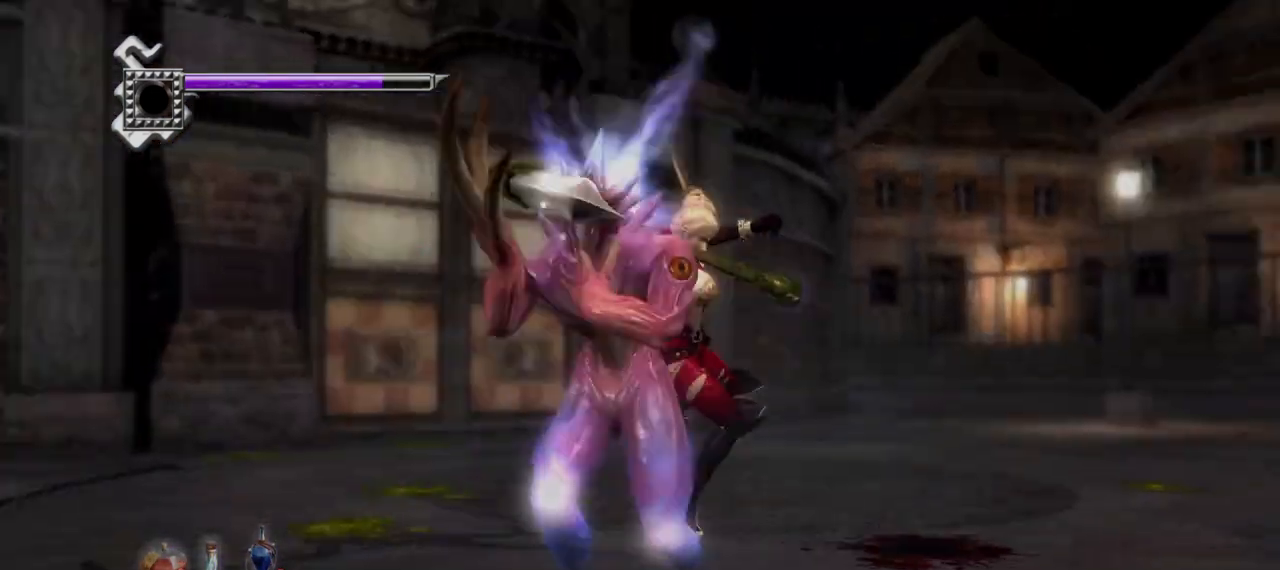
{"buttons": ["TRIANGLE"], "left_stick": "center", "right_stick": "center", "events": []}
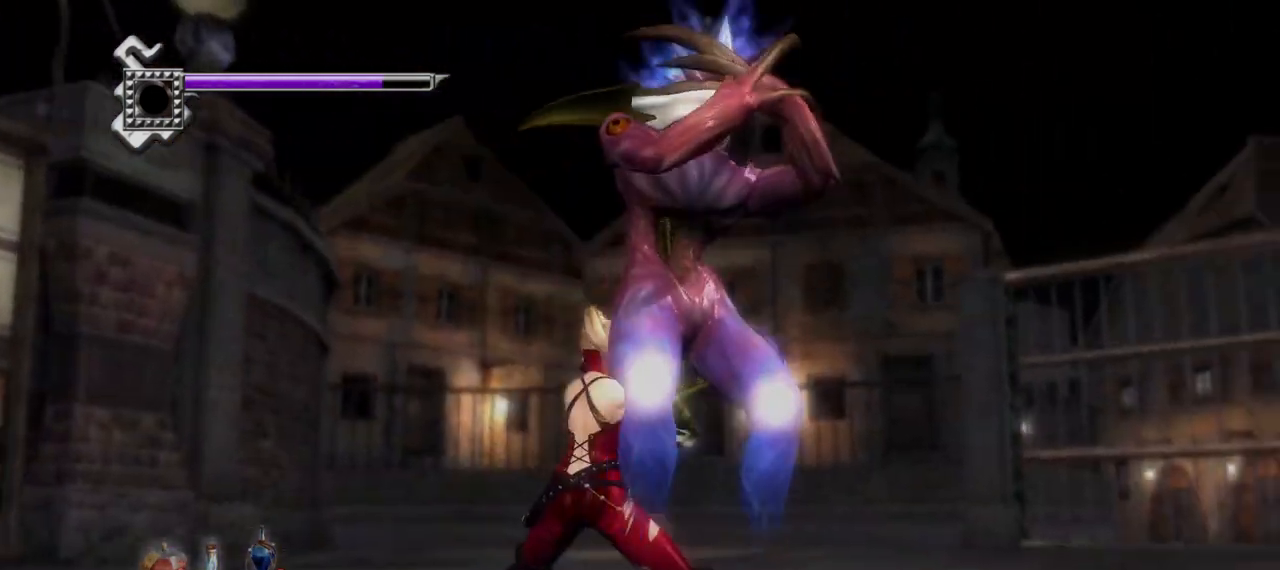
{"buttons": ["L1"], "left_stick": "center", "right_stick": "center", "events": [[167, "TRIANGLE", "up"], [292, "L1", "down"]]}
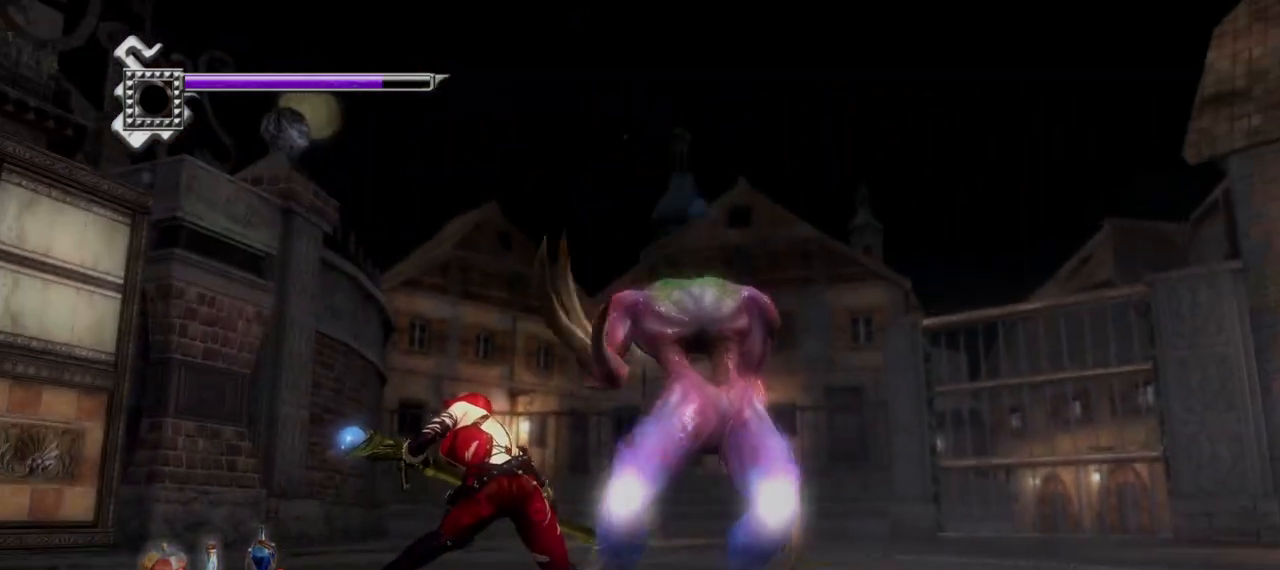
{"buttons": ["L1"], "left_stick": "center", "right_stick": "center", "events": []}
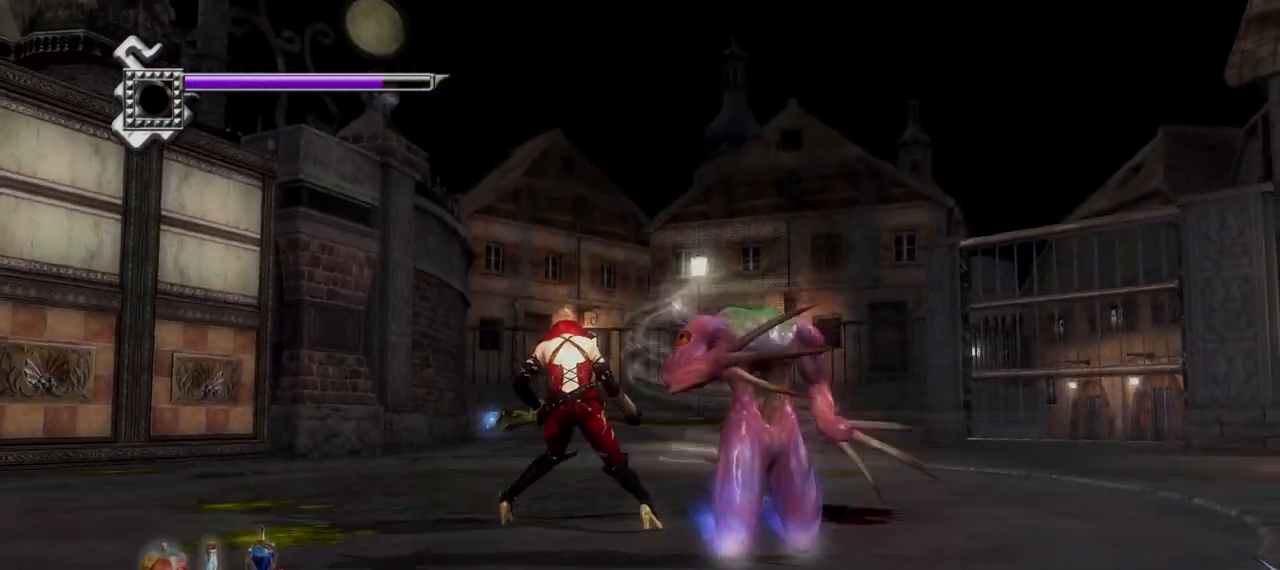
{"buttons": ["L1"], "left_stick": "center", "right_stick": "center", "events": []}
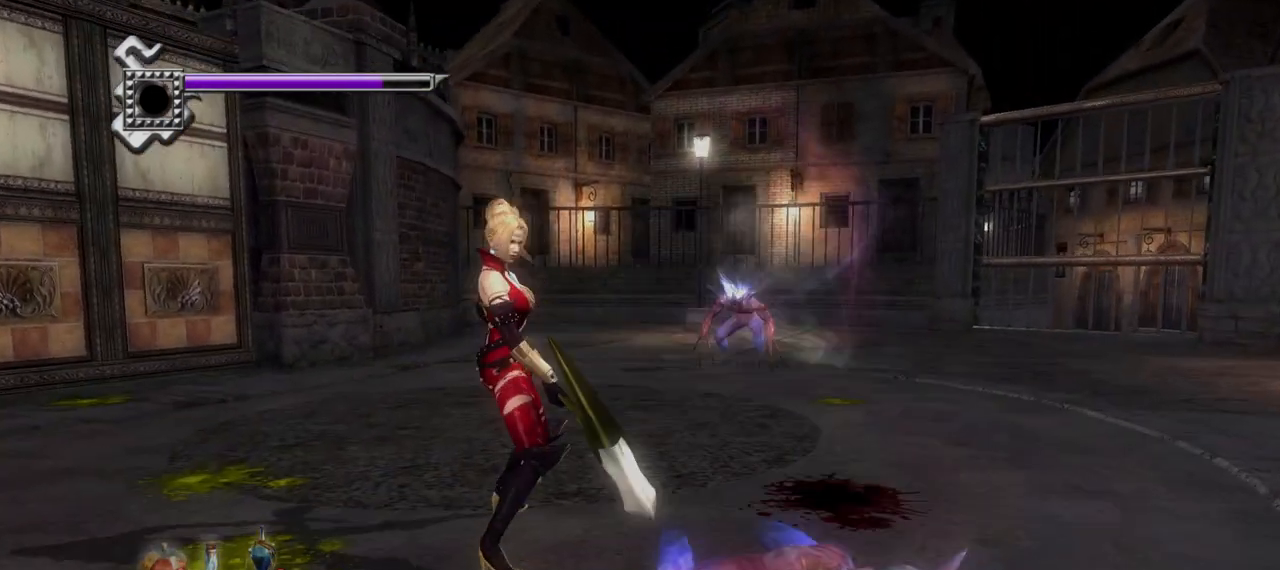
{"buttons": ["CROSS", "L1"], "left_stick": "down", "right_stick": "center", "events": [[250, "left_stick", "down"], [375, "CROSS", "down"]]}
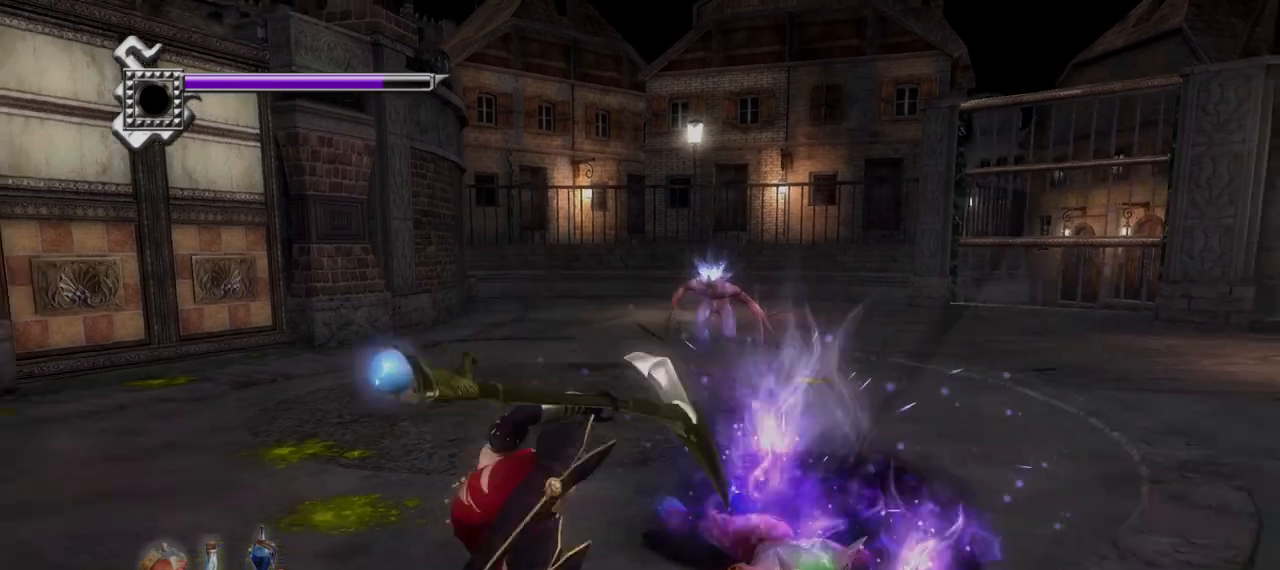
{"buttons": ["L1"], "left_stick": "down", "right_stick": "center", "events": [[42, "CROSS", "up"]]}
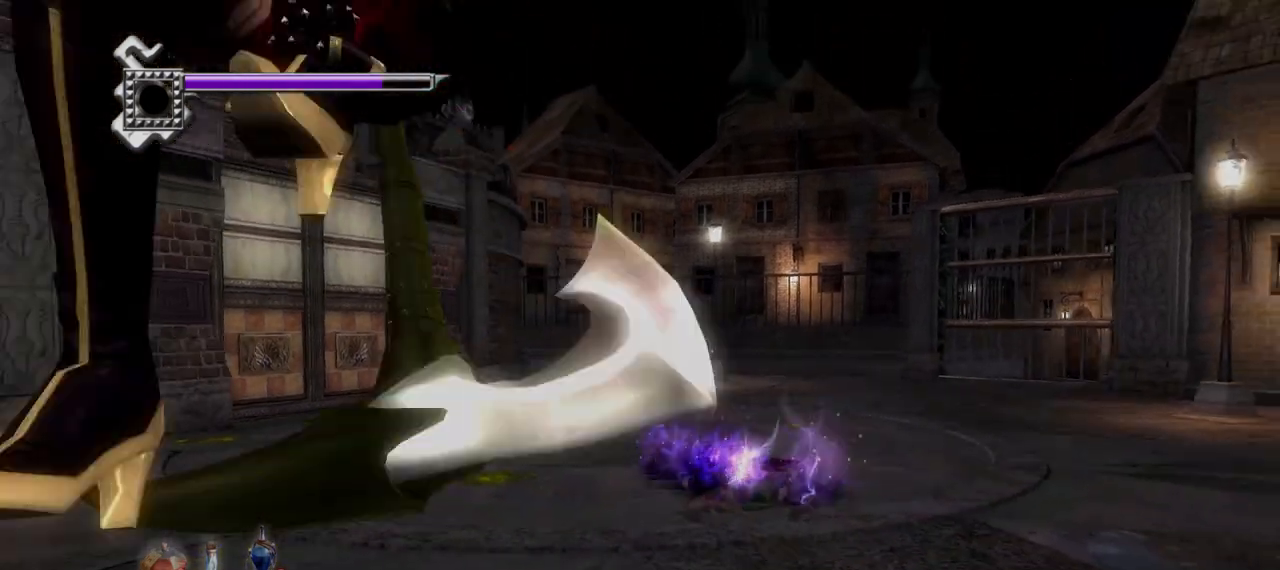
{"buttons": ["TRIANGLE"], "left_stick": "center", "right_stick": "center", "events": [[208, "TRIANGLE", "down"], [250, "left_stick", "center"], [333, "L1", "up"]]}
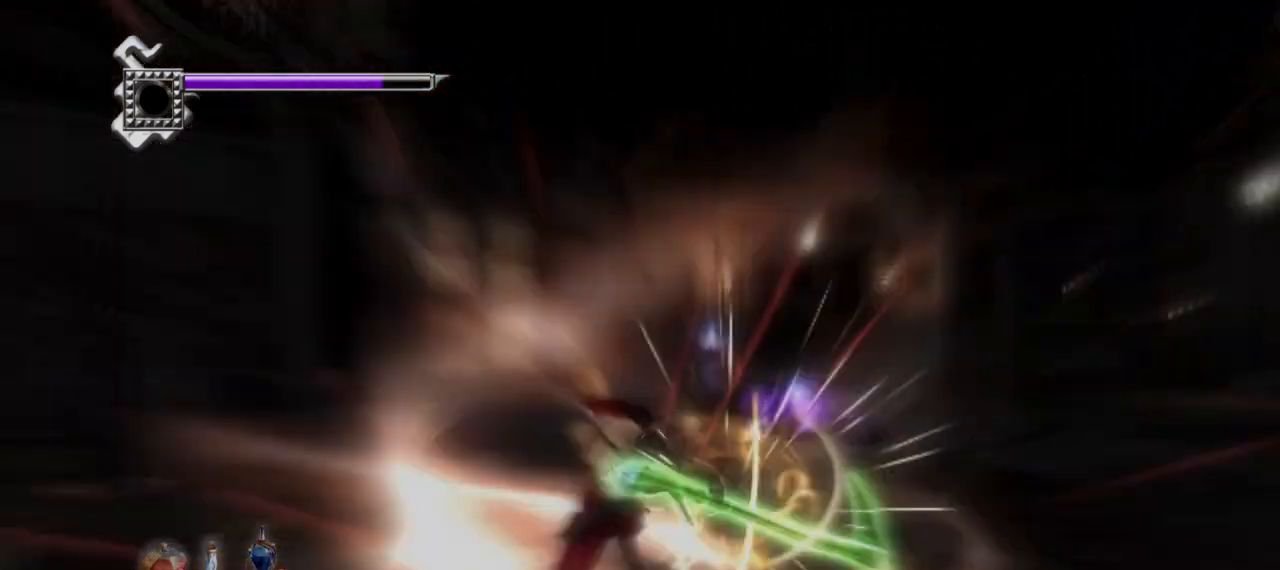
{"buttons": ["R1"], "left_stick": "center", "right_stick": "center", "events": [[83, "R1", "down"], [83, "TRIANGLE", "up"], [167, "R1", "up"], [458, "R1", "down"]]}
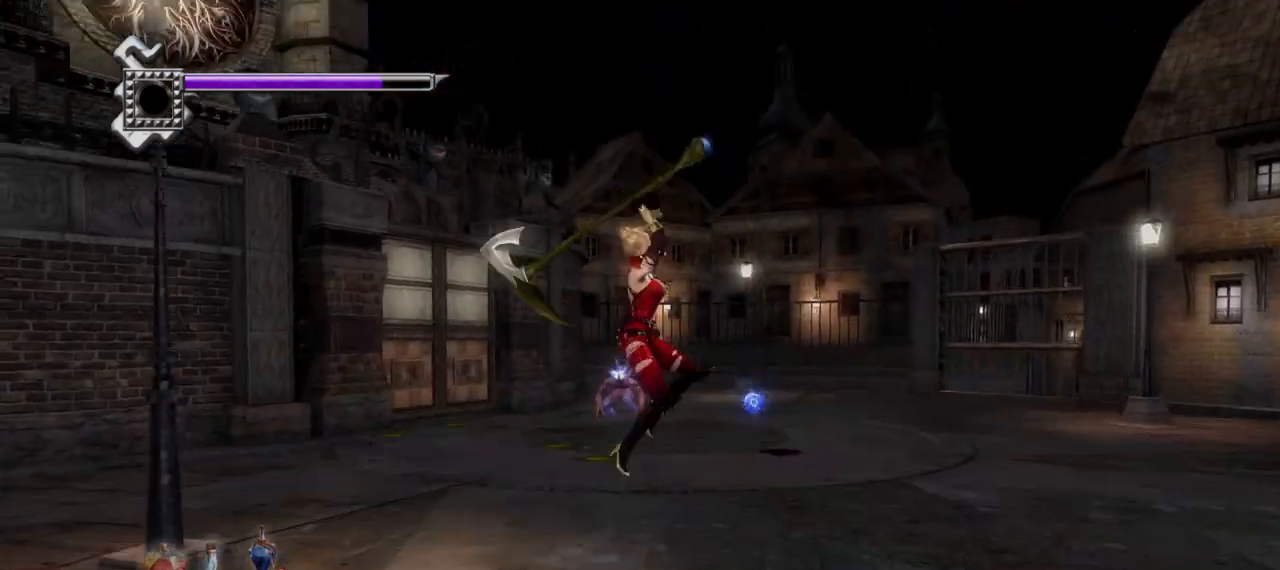
{"buttons": ["L1"], "left_stick": "center", "right_stick": "center", "events": [[42, "R1", "up"], [250, "L1", "down"]]}
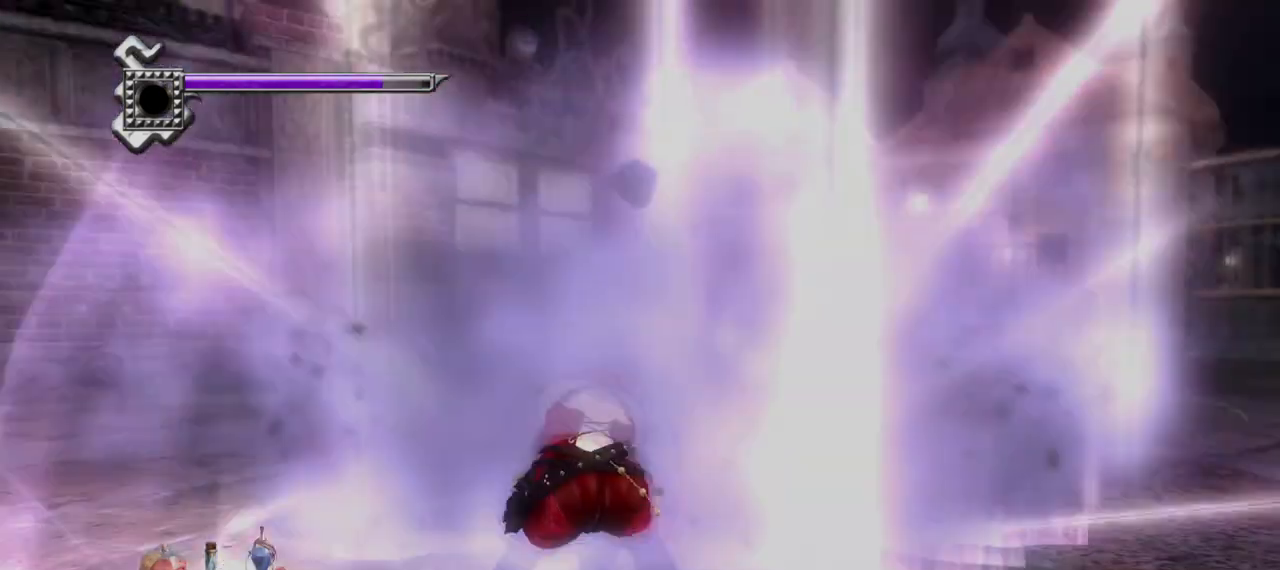
{"buttons": ["L1"], "left_stick": "center", "right_stick": "center", "events": []}
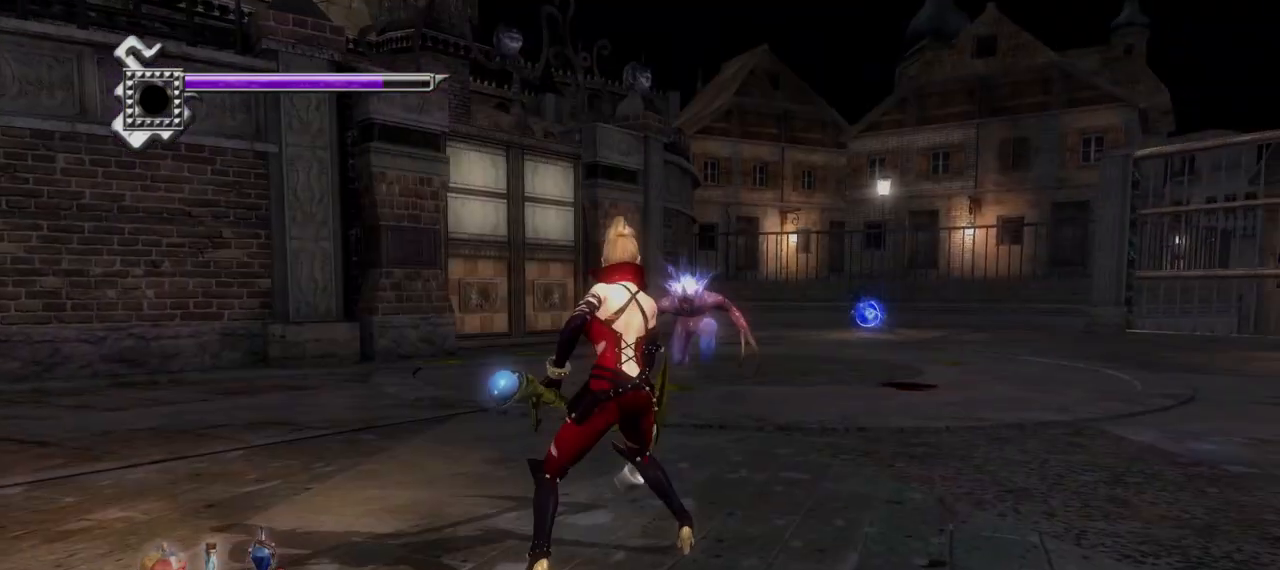
{"buttons": ["L1"], "left_stick": "center", "right_stick": "center", "events": []}
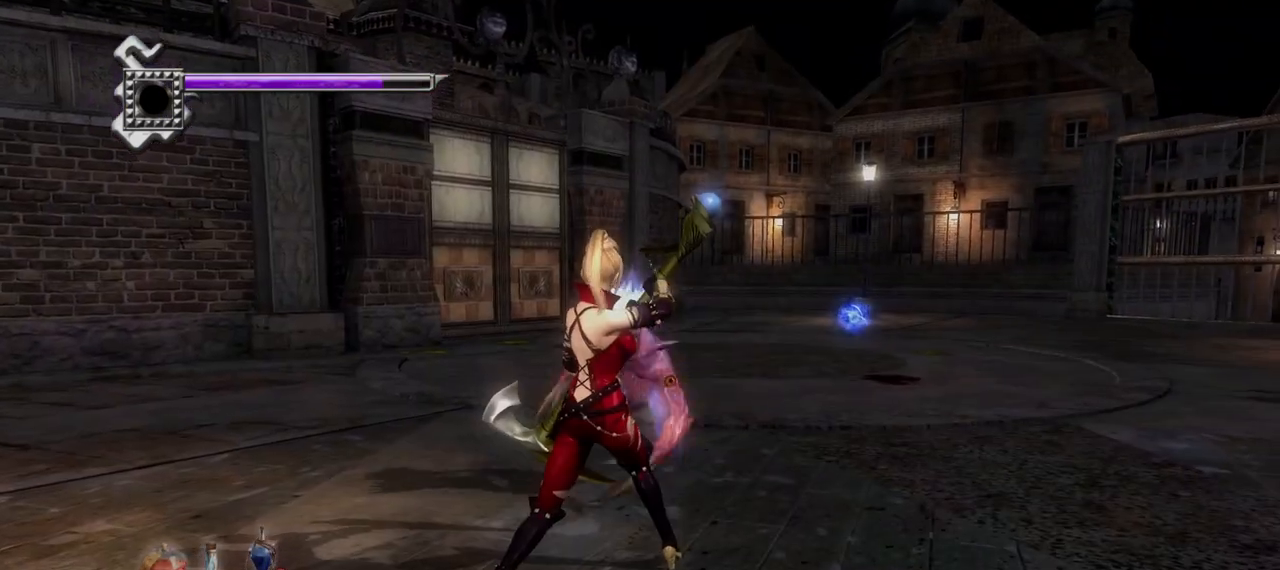
{"buttons": ["L1"], "left_stick": "center", "right_stick": "center", "events": [[375, "left_stick", "up"], [458, "left_stick", "center"]]}